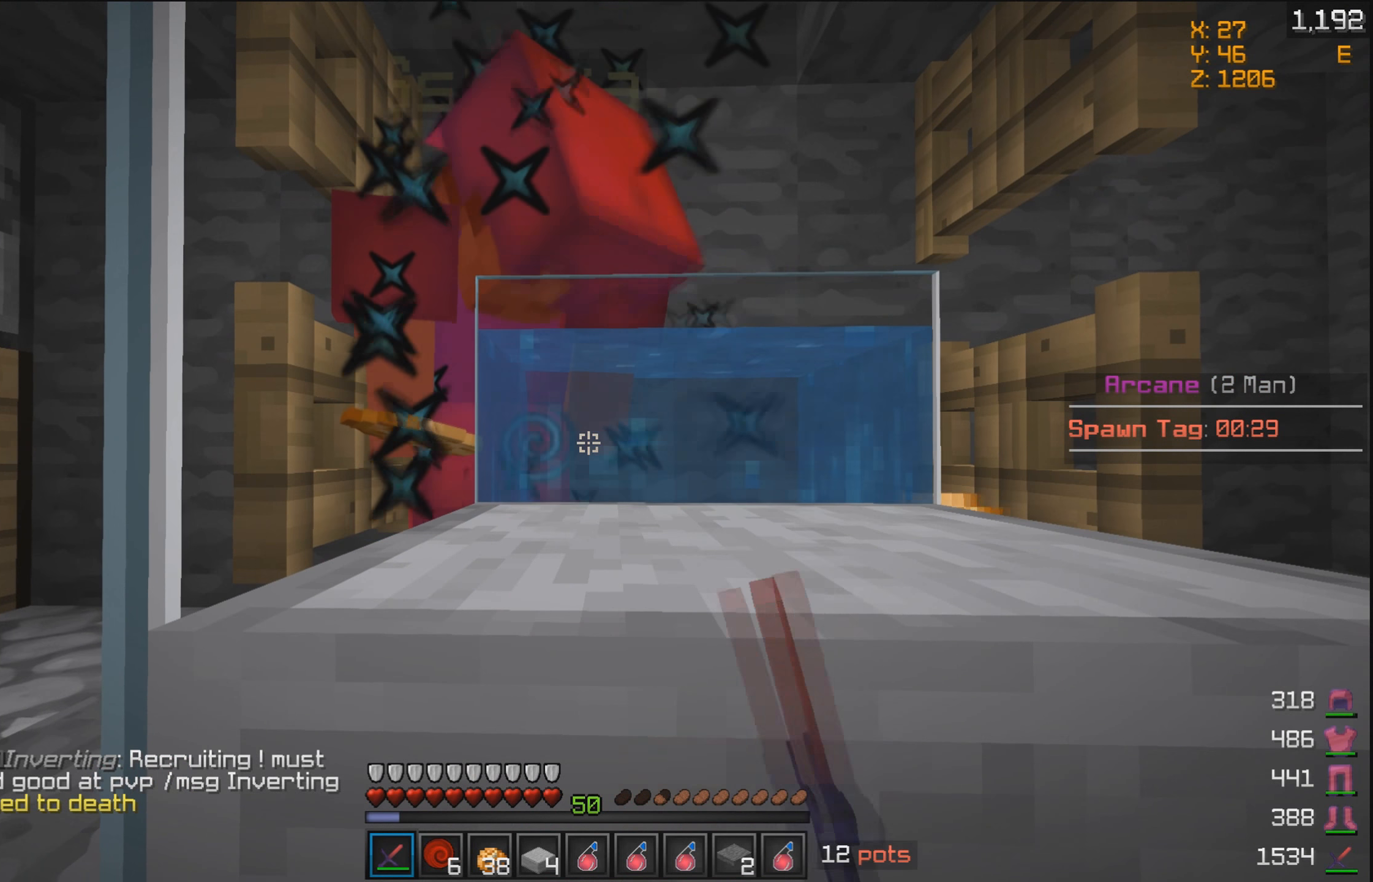
Gameplay with keyboard and mouse; each line is a JSON object with the keys and mouse buttons held at the frame after it. "events" lists presses ("down") and releases ("up") of "a", "d", "s", "w", "mouse_left" and "mouse_right" between this image and that frame as [ms after this image, input, new state], when the widget could be followed in between. "mouse_left", "mouse_right" = the "left", "right" buttons of the "mouse" list. No other keys are recorded. Fast repeated clicks can show as one long hold. Mouse movement is not recorded.
{"keys": [], "mouse": [], "events": [[33, "mouse_left", "down"], [33, "mouse_right", "down"], [133, "mouse_left", "up"], [133, "mouse_right", "up"], [183, "mouse_left", "down"], [183, "mouse_right", "down"], [283, "mouse_left", "up"], [283, "mouse_right", "up"], [383, "mouse_left", "down"], [383, "mouse_right", "down"], [433, "mouse_left", "up"], [433, "mouse_right", "up"]]}
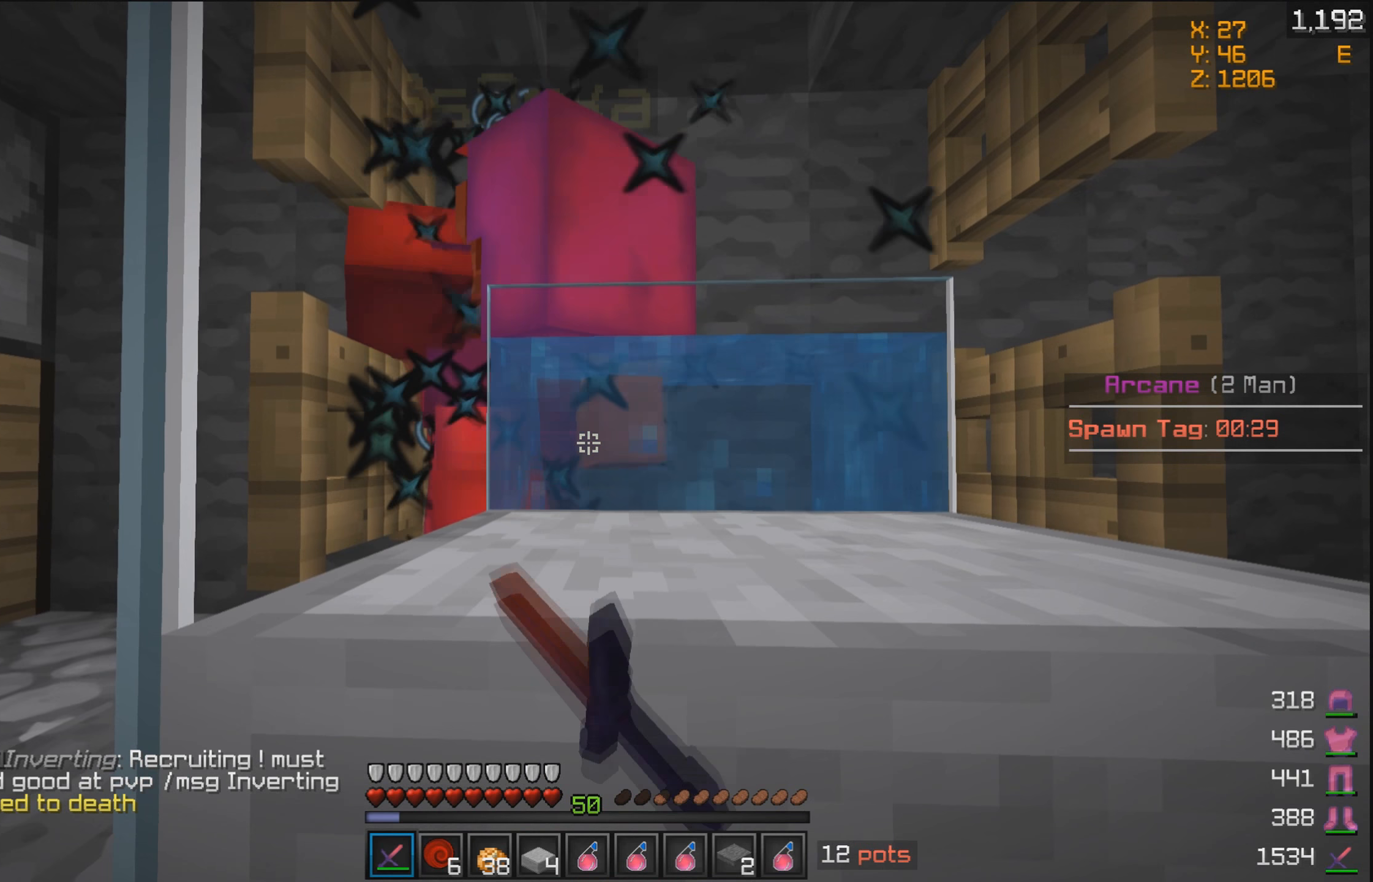
{"keys": [], "mouse": ["left"], "events": [[33, "mouse_left", "down"], [33, "mouse_right", "down"], [83, "mouse_left", "up"], [83, "mouse_right", "up"], [183, "mouse_left", "down"], [183, "mouse_right", "down"], [283, "mouse_left", "up"], [283, "mouse_right", "up"], [333, "mouse_left", "down"], [333, "mouse_right", "down"], [433, "mouse_left", "up"], [433, "mouse_right", "up"], [483, "mouse_left", "down"]]}
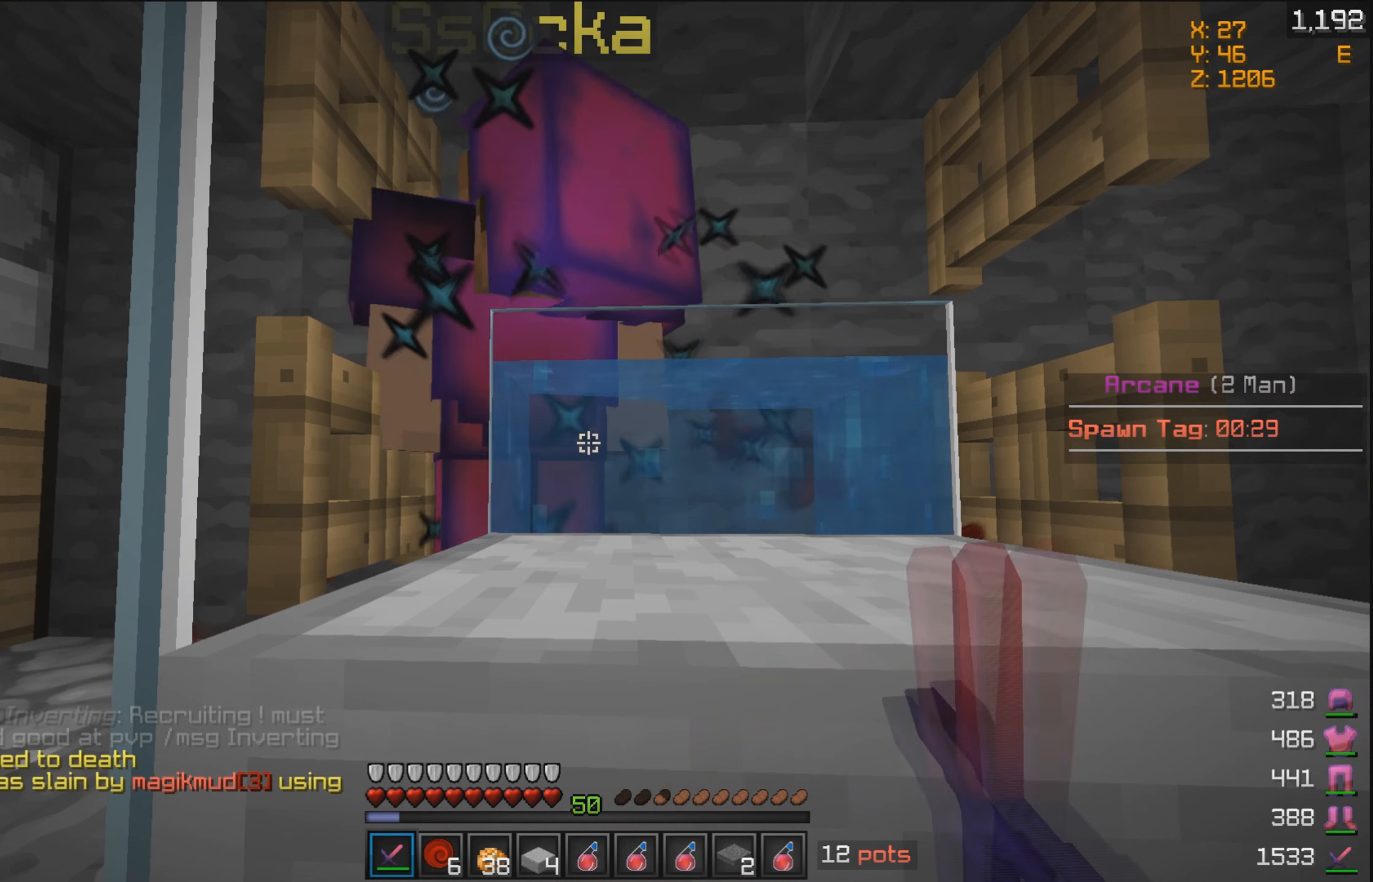
{"keys": [], "mouse": ["left"], "events": [[33, "mouse_right", "down"], [83, "mouse_left", "up"], [83, "mouse_right", "up"], [183, "mouse_left", "down"], [183, "mouse_right", "down"], [233, "mouse_left", "up"], [233, "mouse_right", "up"], [333, "mouse_left", "down"], [333, "mouse_right", "down"], [383, "mouse_right", "up"], [433, "mouse_left", "up"], [483, "mouse_left", "down"]]}
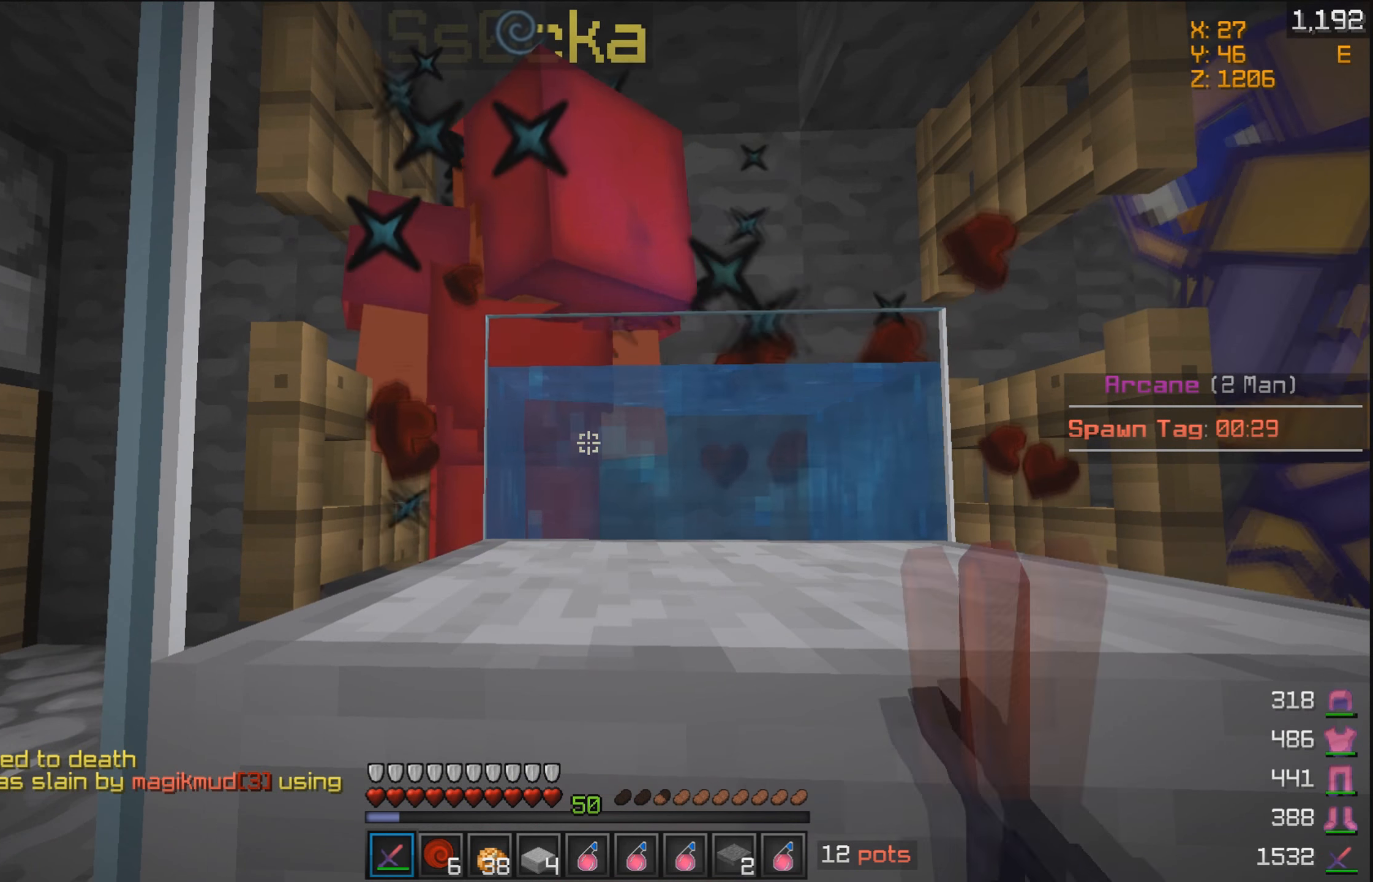
{"keys": [], "mouse": ["left", "right"], "events": [[33, "mouse_right", "down"], [83, "mouse_left", "up"], [83, "mouse_right", "up"], [183, "mouse_left", "down"], [183, "mouse_right", "down"], [233, "mouse_left", "up"], [233, "mouse_right", "up"], [333, "mouse_left", "down"], [333, "mouse_right", "down"], [383, "mouse_right", "up"], [433, "mouse_left", "up"], [483, "mouse_left", "down"], [483, "mouse_right", "down"]]}
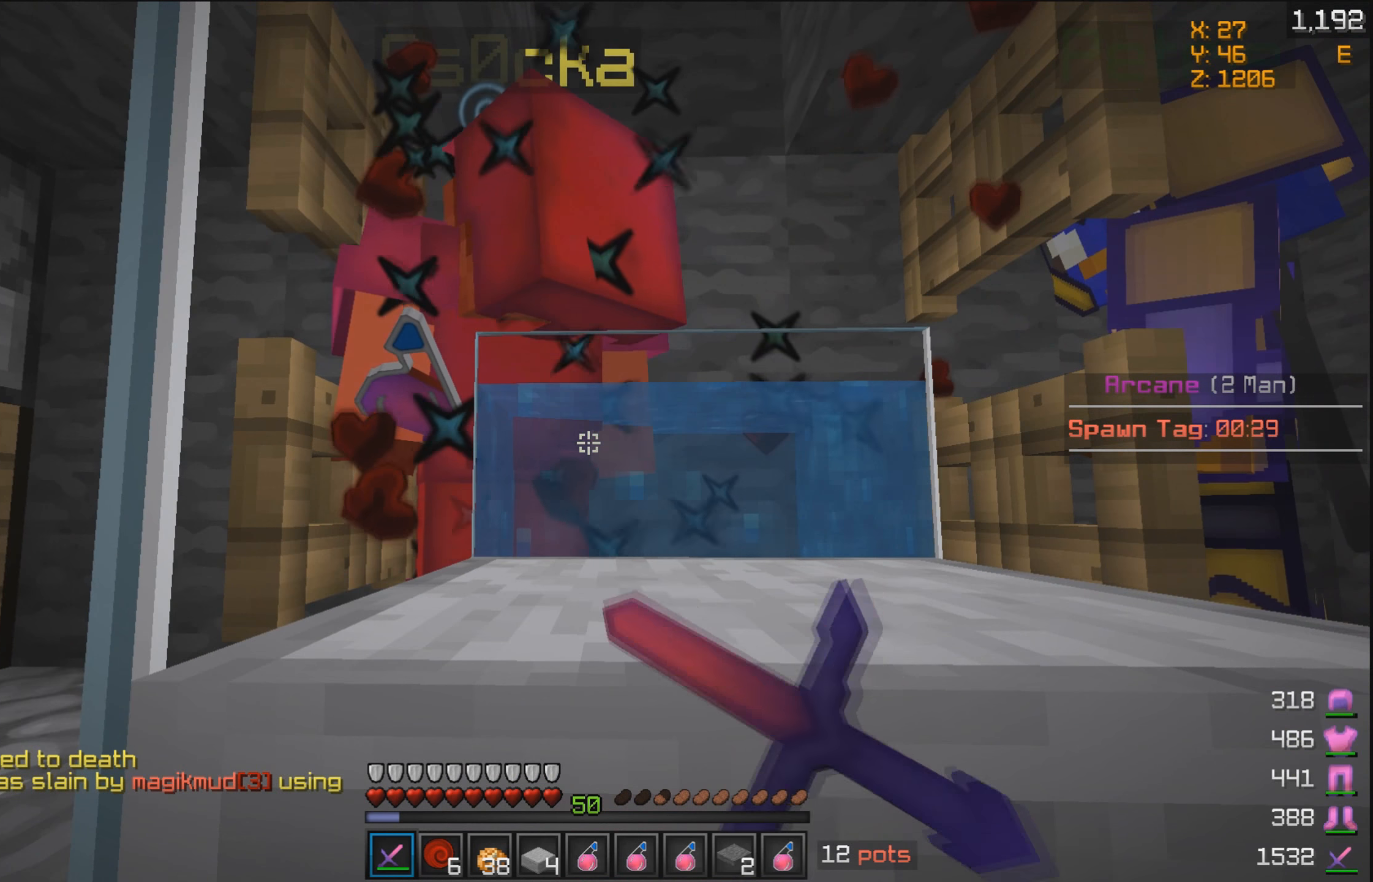
{"keys": [], "mouse": ["left", "right"], "events": [[83, "mouse_right", "up"], [183, "mouse_right", "down"], [233, "mouse_right", "up"], [333, "mouse_right", "down"], [383, "mouse_right", "up"], [483, "mouse_right", "down"]]}
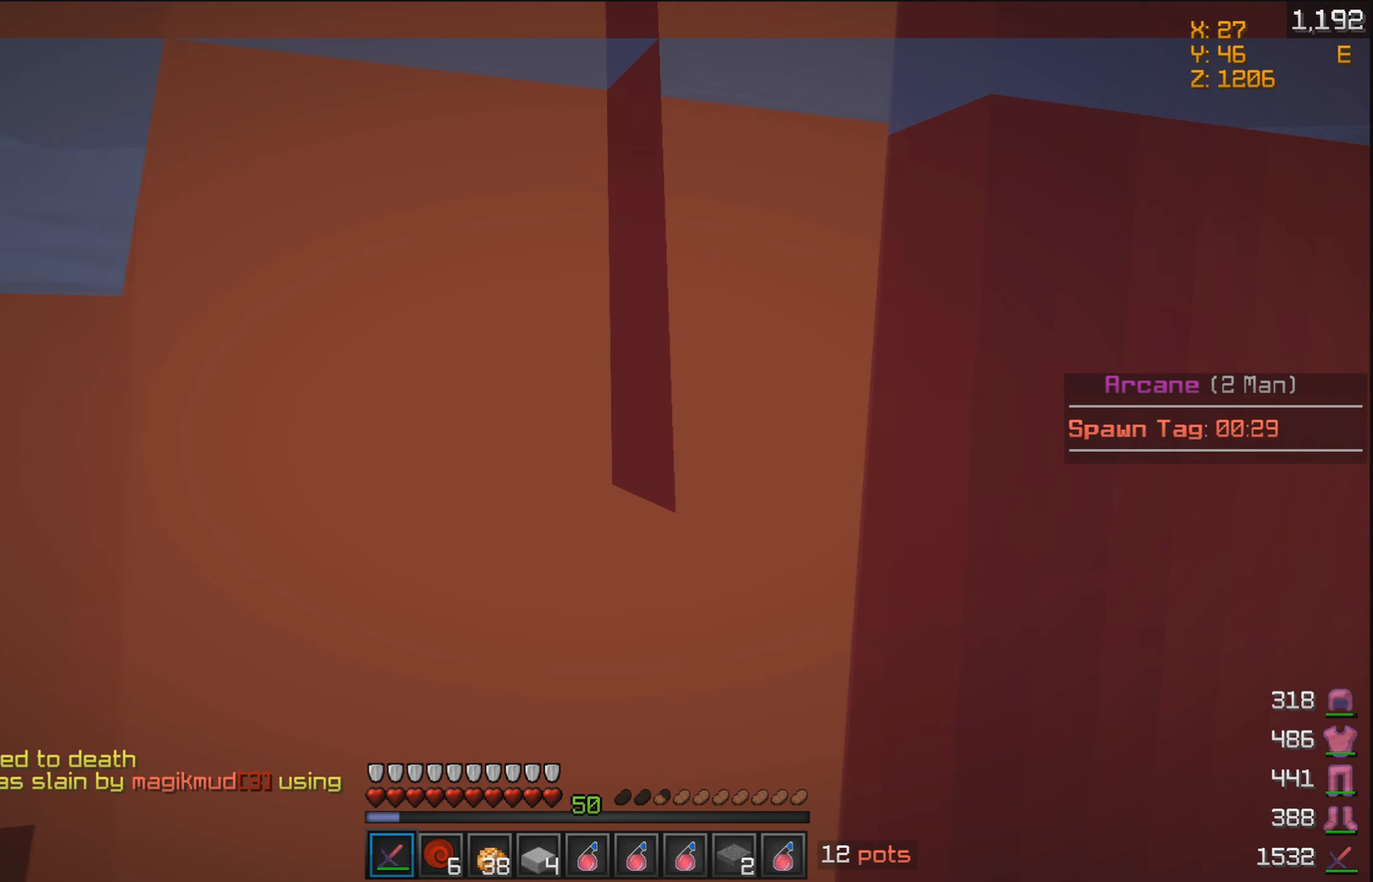
{"keys": [], "mouse": ["left", "right"], "events": [[33, "mouse_right", "up"], [83, "mouse_left", "up"], [133, "mouse_left", "down"], [133, "mouse_right", "down"], [183, "mouse_right", "up"], [233, "mouse_left", "up"], [283, "mouse_left", "down"], [283, "mouse_right", "down"], [383, "mouse_left", "up"], [383, "mouse_right", "up"], [433, "mouse_left", "down"], [433, "mouse_right", "down"]]}
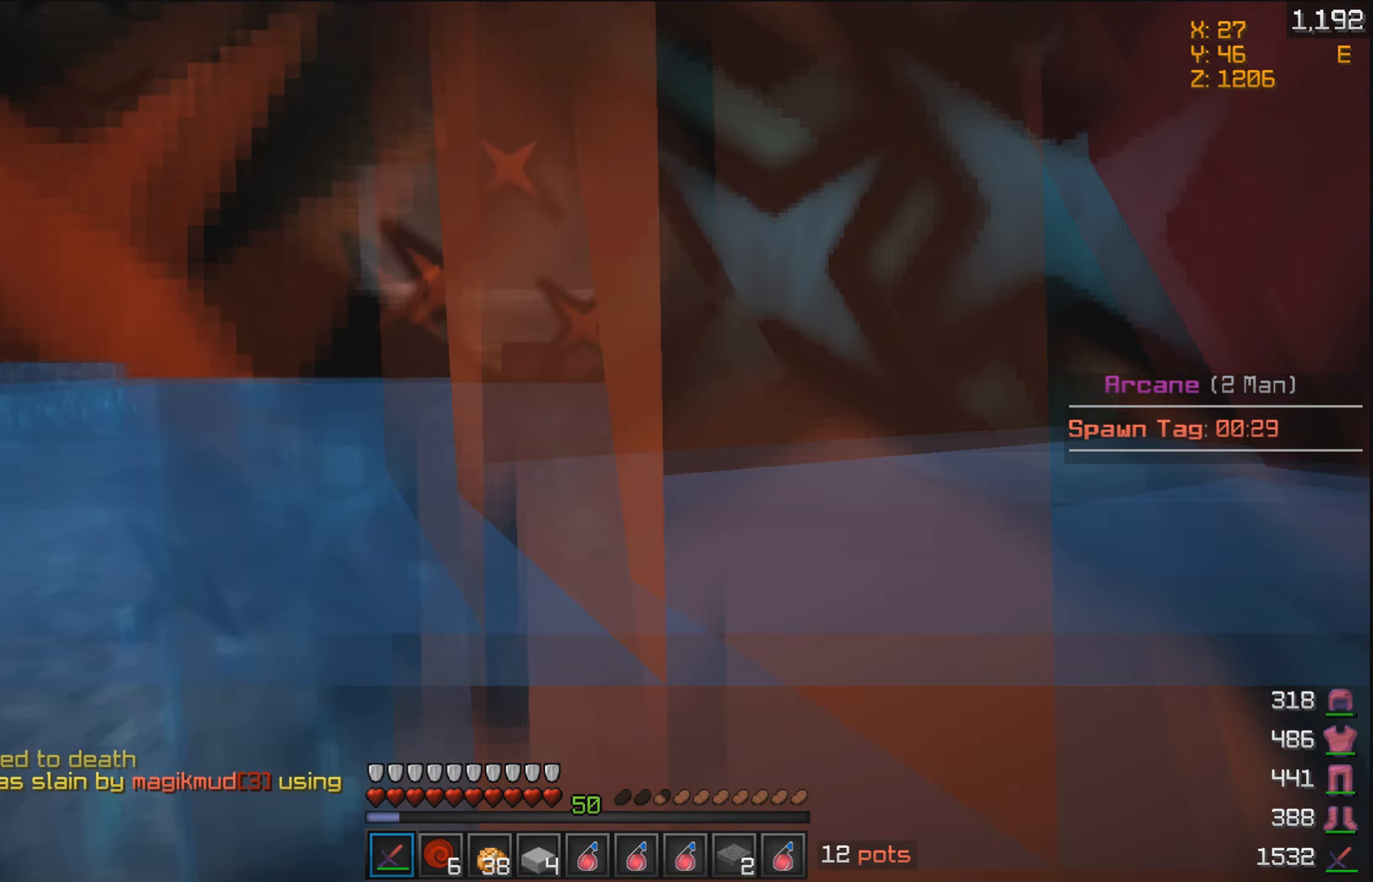
{"keys": [], "mouse": ["left"], "events": [[33, "mouse_left", "up"], [33, "mouse_right", "up"], [83, "mouse_left", "down"], [83, "mouse_right", "down"], [133, "mouse_left", "up"], [133, "mouse_right", "up"], [233, "mouse_left", "down"], [283, "mouse_right", "down"], [333, "mouse_left", "up"], [333, "mouse_right", "up"], [433, "mouse_left", "down"], [433, "mouse_right", "down"], [483, "mouse_right", "up"]]}
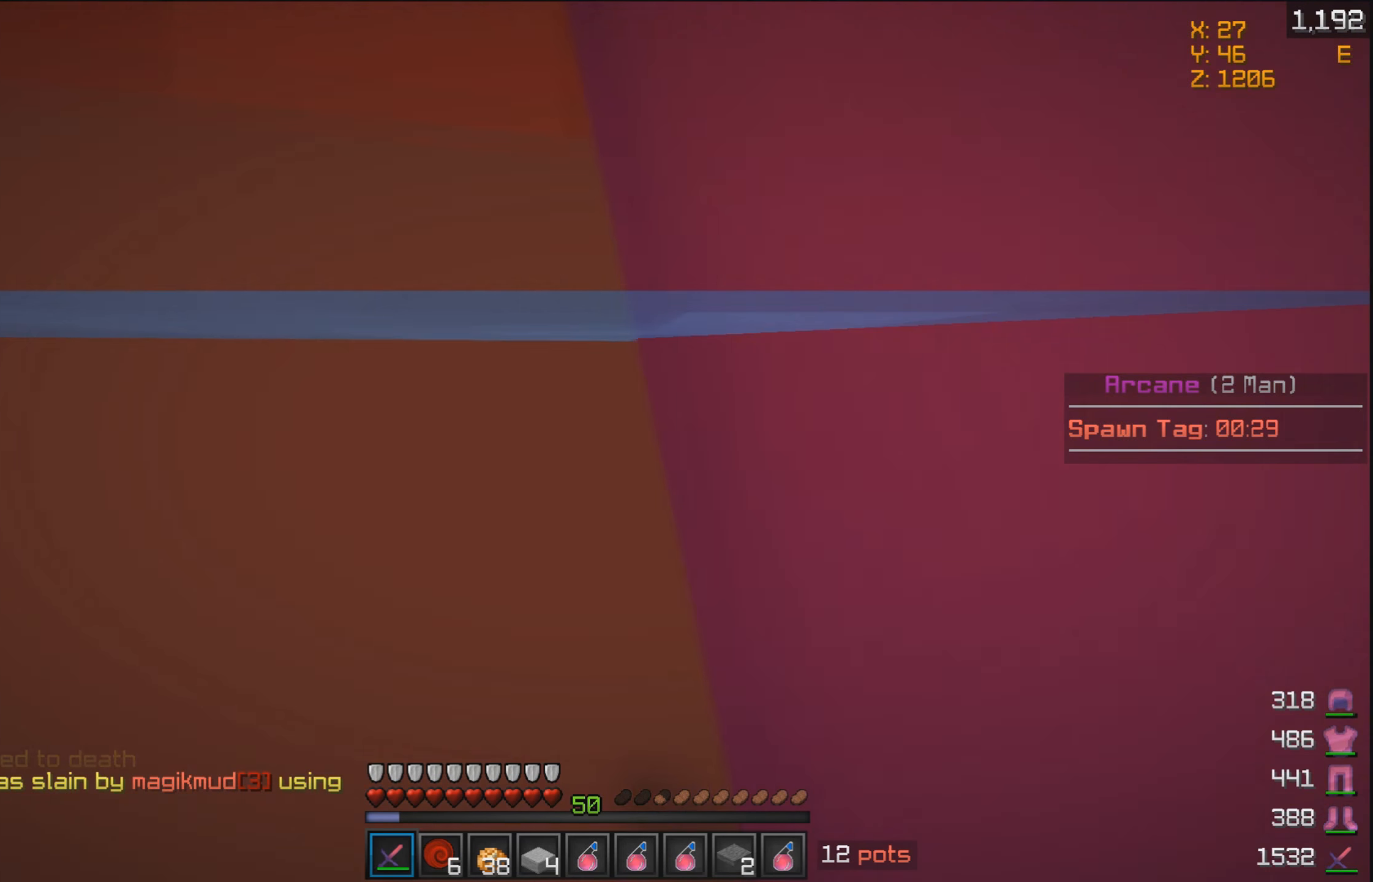
{"keys": [], "mouse": ["left", "right"], "events": [[33, "mouse_left", "up"], [133, "mouse_left", "down"], [133, "mouse_right", "down"], [183, "mouse_left", "up"], [183, "mouse_right", "up"], [283, "mouse_left", "down"], [283, "mouse_right", "down"], [383, "mouse_left", "up"], [383, "mouse_right", "up"], [483, "mouse_left", "down"], [483, "mouse_right", "down"]]}
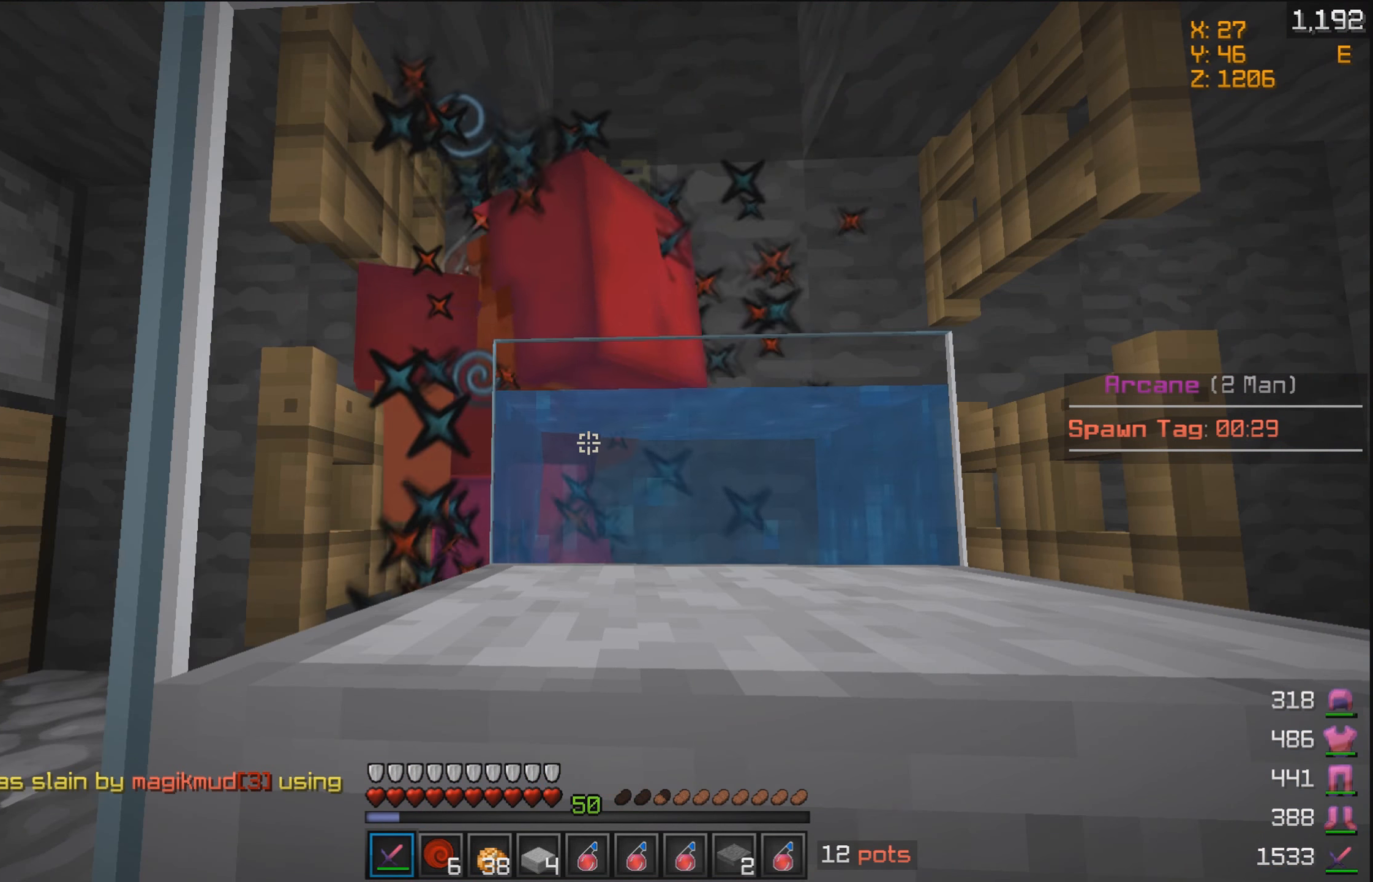
{"keys": [], "mouse": ["left", "right"], "events": [[83, "mouse_left", "up"], [83, "mouse_right", "up"], [133, "mouse_left", "down"], [133, "mouse_right", "down"], [233, "mouse_left", "up"], [233, "mouse_right", "up"], [283, "mouse_left", "down"], [283, "mouse_right", "down"], [383, "mouse_left", "up"], [383, "mouse_right", "up"], [433, "mouse_left", "down"], [433, "mouse_right", "down"]]}
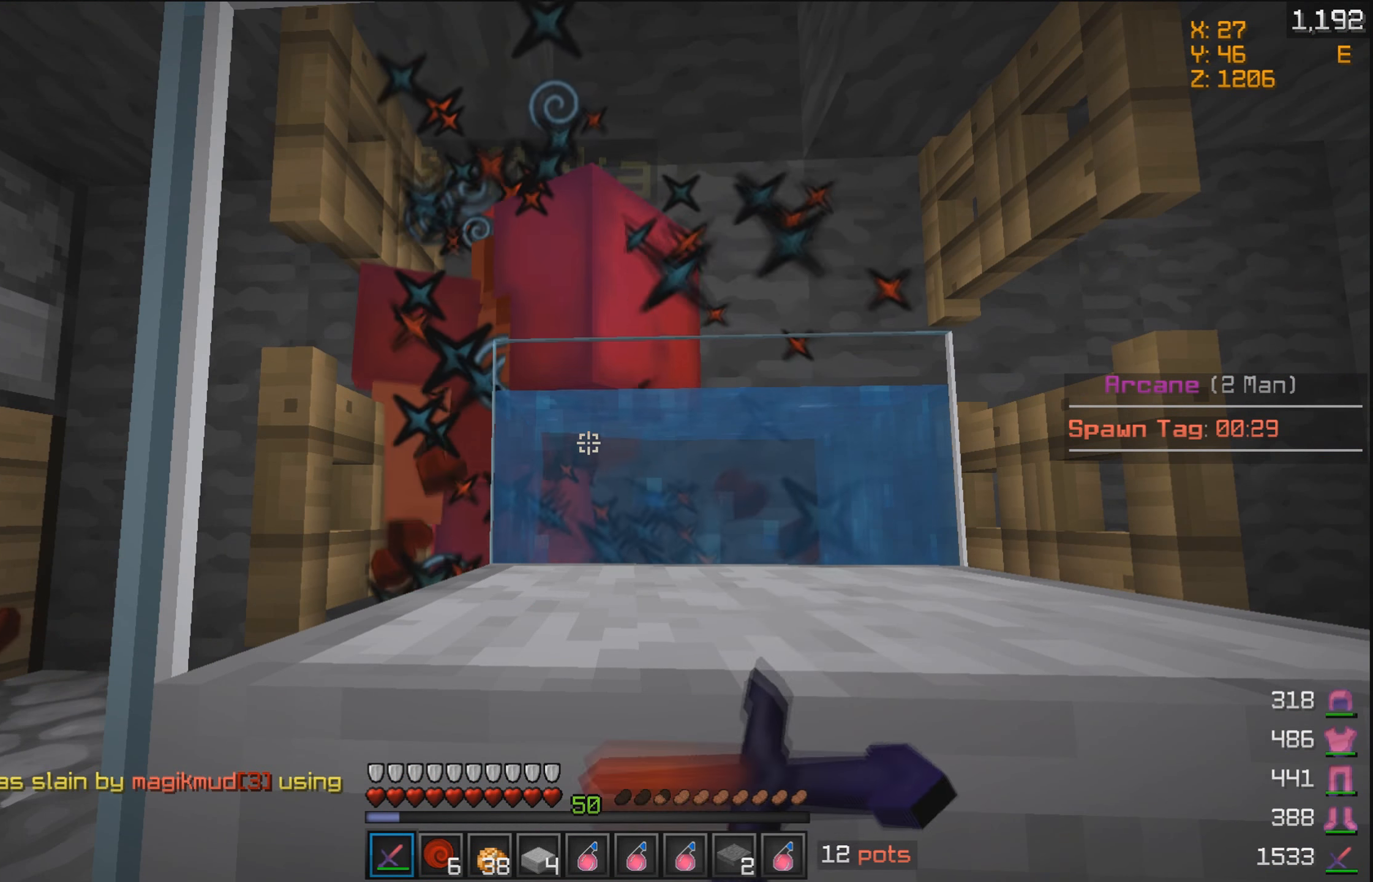
{"keys": [], "mouse": ["left", "right"], "events": [[33, "mouse_right", "up"], [83, "mouse_left", "up"], [133, "mouse_left", "down"], [133, "mouse_right", "down"], [183, "mouse_right", "up"], [233, "mouse_left", "up"], [283, "mouse_left", "down"], [333, "mouse_right", "down"], [383, "mouse_left", "up"], [383, "mouse_right", "up"], [483, "mouse_left", "down"], [483, "mouse_right", "down"]]}
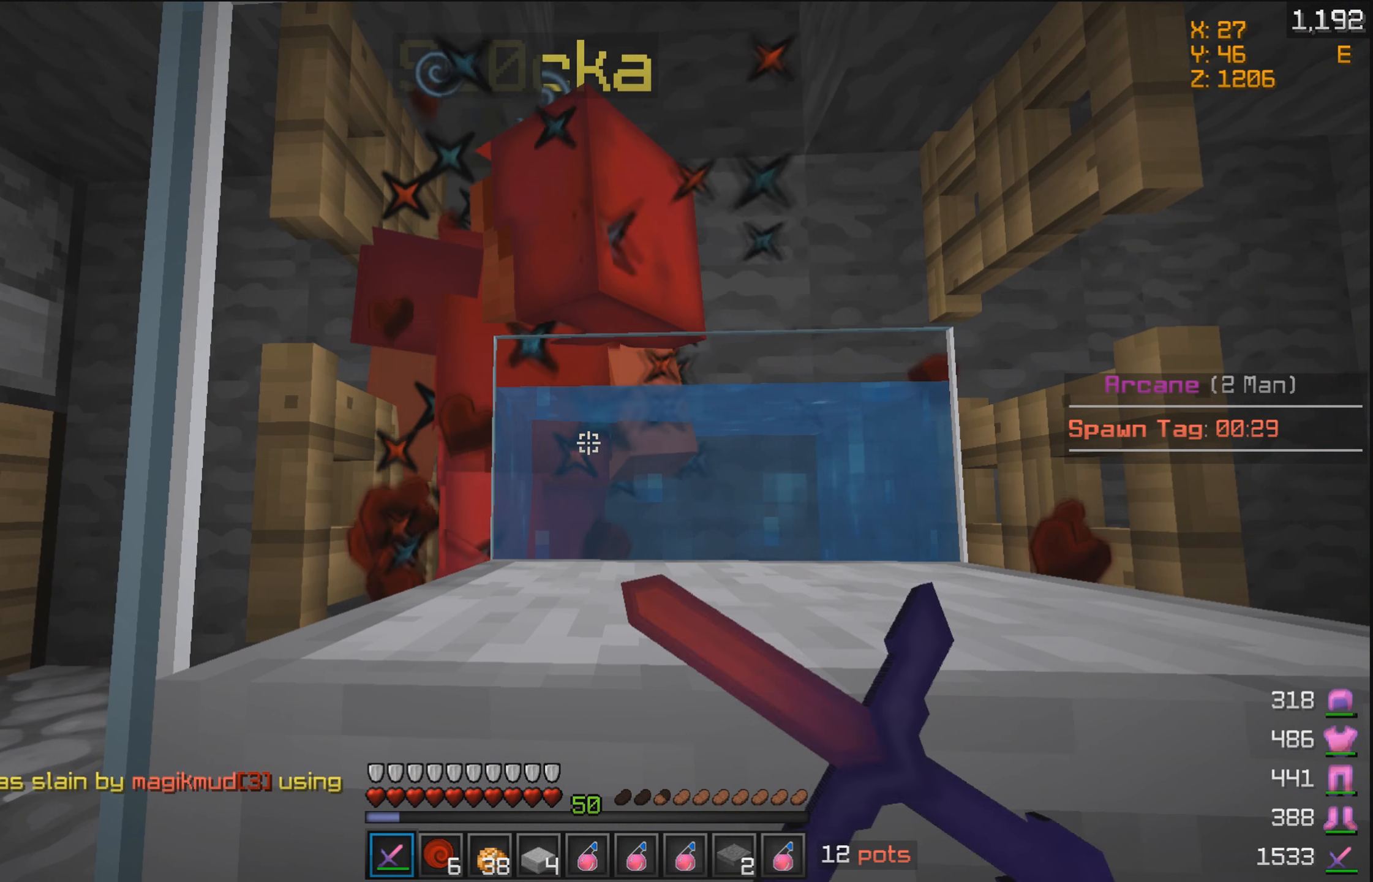
{"keys": [], "mouse": ["left", "right"], "events": [[33, "mouse_right", "up"], [83, "mouse_left", "up"], [133, "mouse_left", "down"], [133, "mouse_right", "down"], [233, "mouse_left", "up"], [233, "mouse_right", "up"], [283, "mouse_left", "down"], [283, "mouse_right", "down"], [384, "mouse_left", "up"], [384, "mouse_right", "up"], [434, "mouse_right", "down"], [484, "mouse_left", "down"]]}
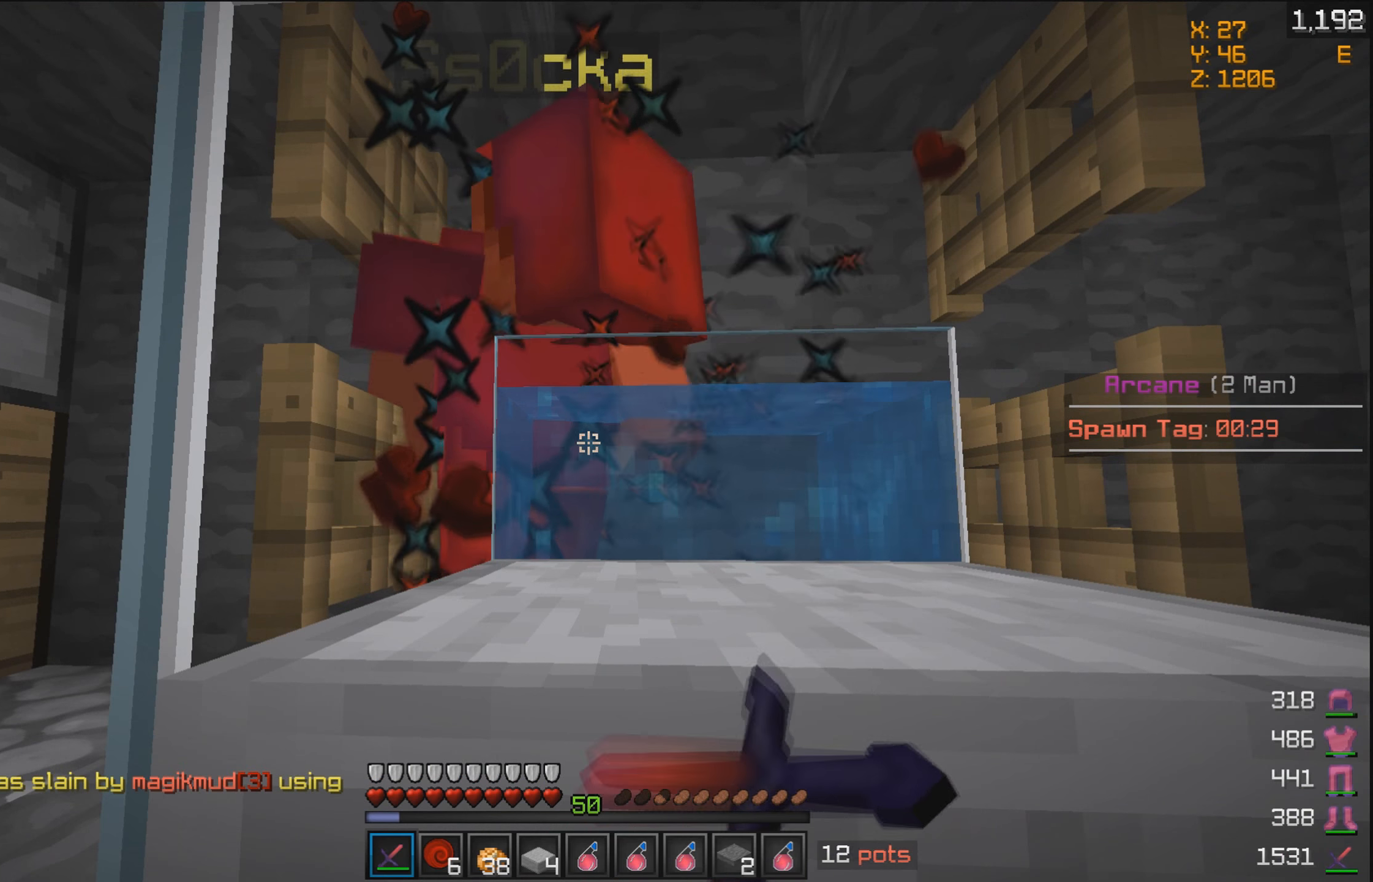
{"keys": [], "mouse": [], "events": [[34, "mouse_left", "up"], [34, "mouse_right", "up"], [134, "mouse_left", "down"], [134, "mouse_right", "down"], [184, "mouse_left", "up"], [184, "mouse_right", "up"], [284, "mouse_left", "down"], [284, "mouse_right", "down"], [334, "mouse_left", "up"], [334, "mouse_right", "up"], [434, "mouse_left", "down"], [434, "mouse_right", "down"], [484, "mouse_left", "up"], [484, "mouse_right", "up"]]}
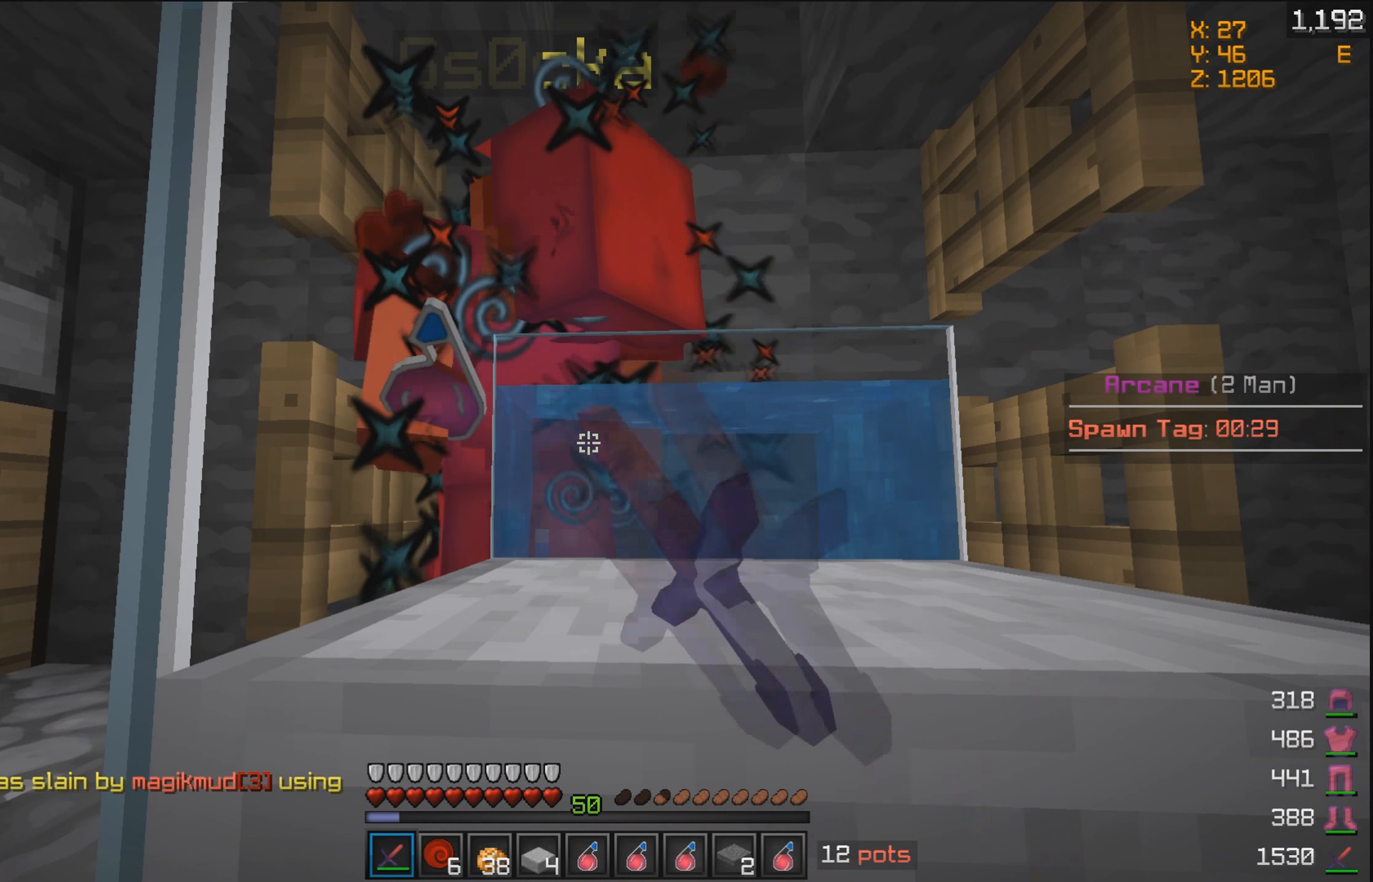
{"keys": [], "mouse": [], "events": [[84, "mouse_left", "down"], [84, "mouse_right", "down"], [134, "mouse_left", "up"], [134, "mouse_right", "up"], [234, "mouse_left", "down"], [234, "mouse_right", "down"], [334, "mouse_left", "up"], [334, "mouse_right", "up"], [384, "mouse_left", "down"], [384, "mouse_right", "down"], [484, "mouse_left", "up"], [484, "mouse_right", "up"]]}
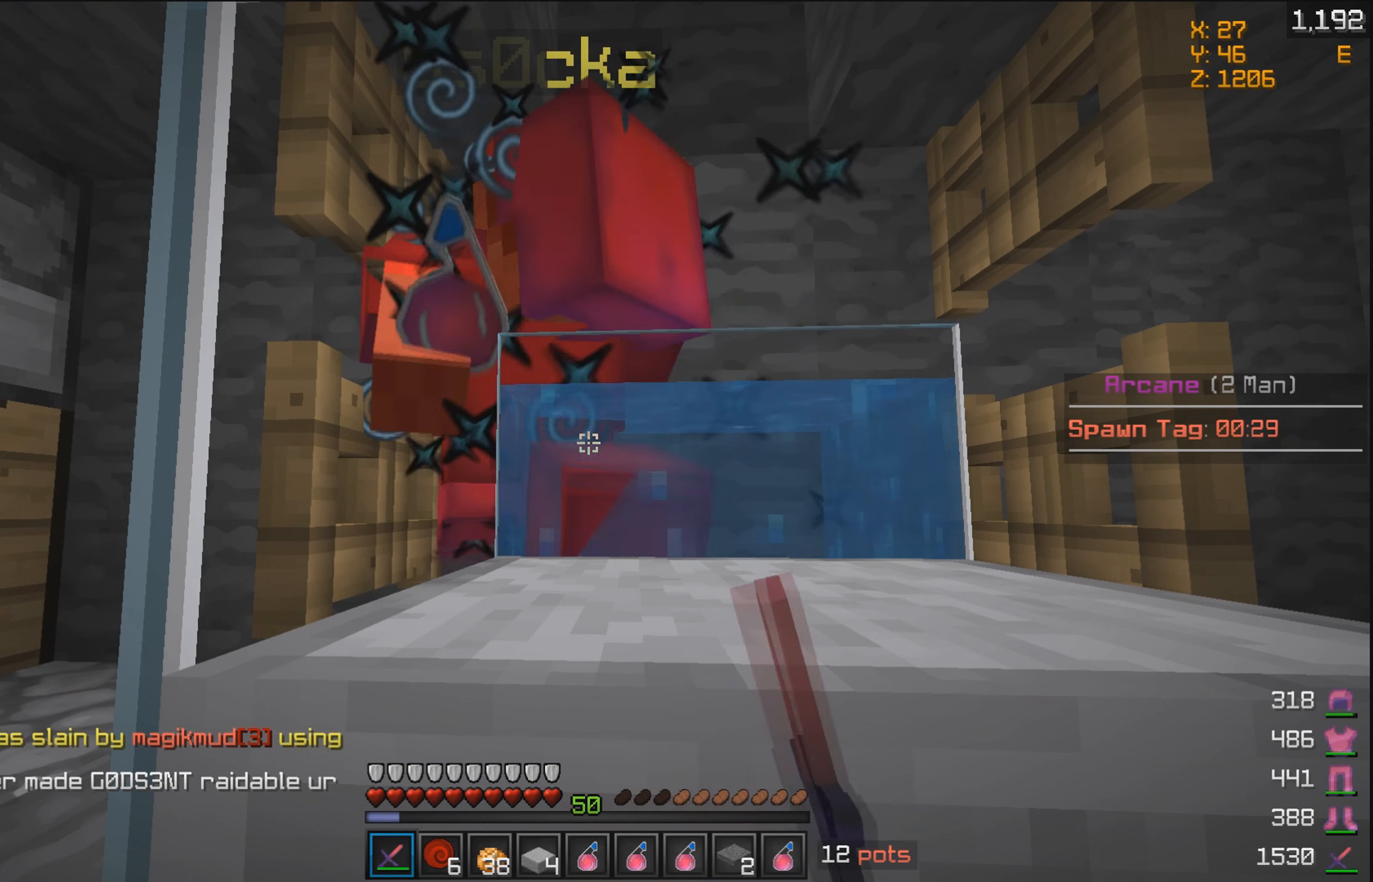
{"keys": [], "mouse": [], "events": [[34, "mouse_left", "down"], [34, "mouse_right", "down"], [134, "mouse_left", "up"], [134, "mouse_right", "up"], [234, "mouse_left", "down"], [234, "mouse_right", "down"], [284, "mouse_left", "up"], [284, "mouse_right", "up"], [384, "mouse_left", "down"], [384, "mouse_right", "down"], [434, "mouse_left", "up"], [484, "mouse_right", "up"]]}
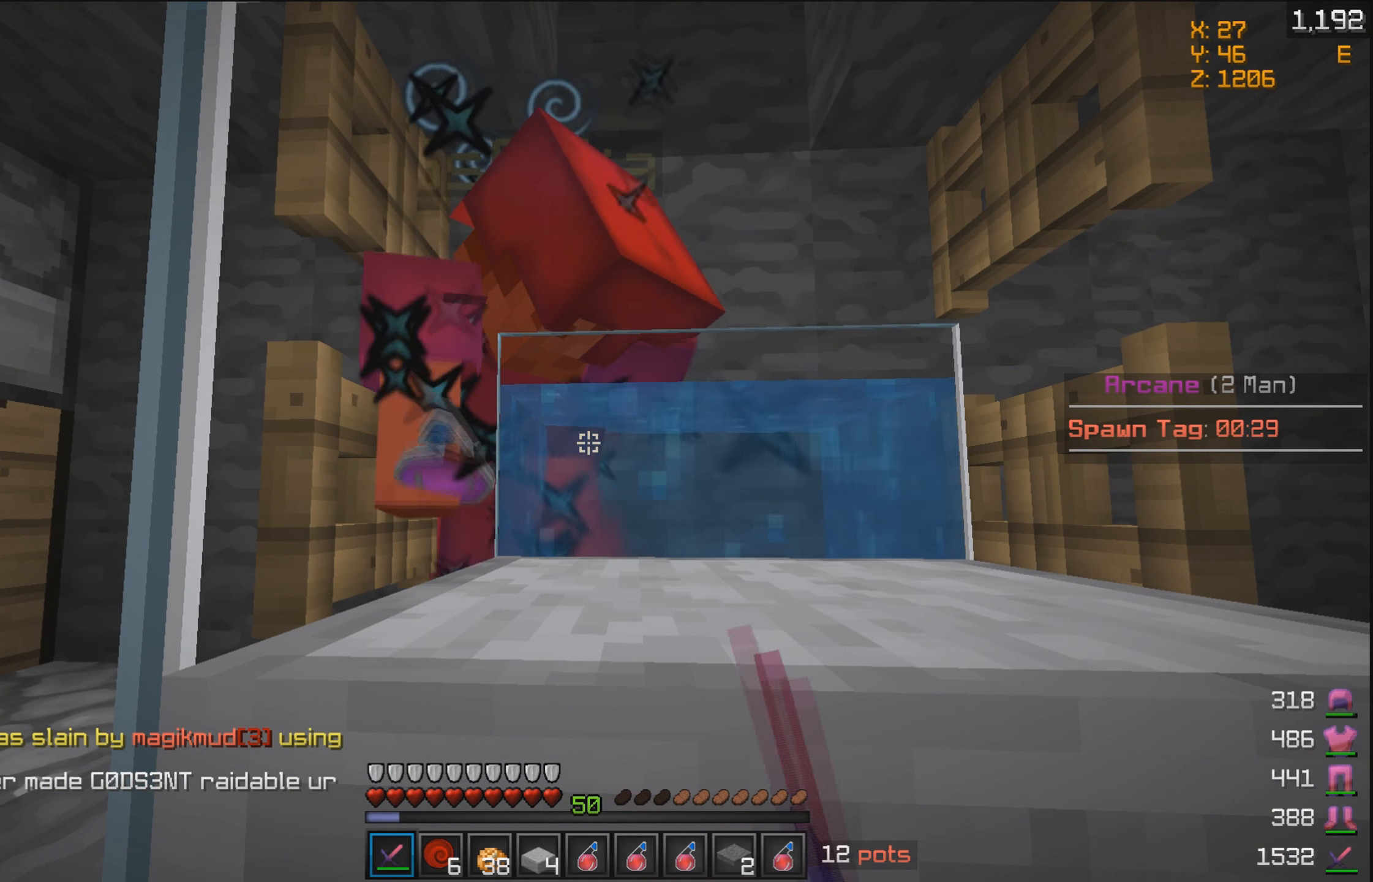
{"keys": [], "mouse": [], "events": [[34, "mouse_left", "down"], [34, "mouse_right", "down"], [134, "mouse_left", "up"], [134, "mouse_right", "up"], [184, "mouse_left", "down"], [184, "mouse_right", "down"], [284, "mouse_left", "up"], [284, "mouse_right", "up"], [334, "mouse_right", "down"], [384, "mouse_left", "down"], [434, "mouse_left", "up"], [434, "mouse_right", "up"]]}
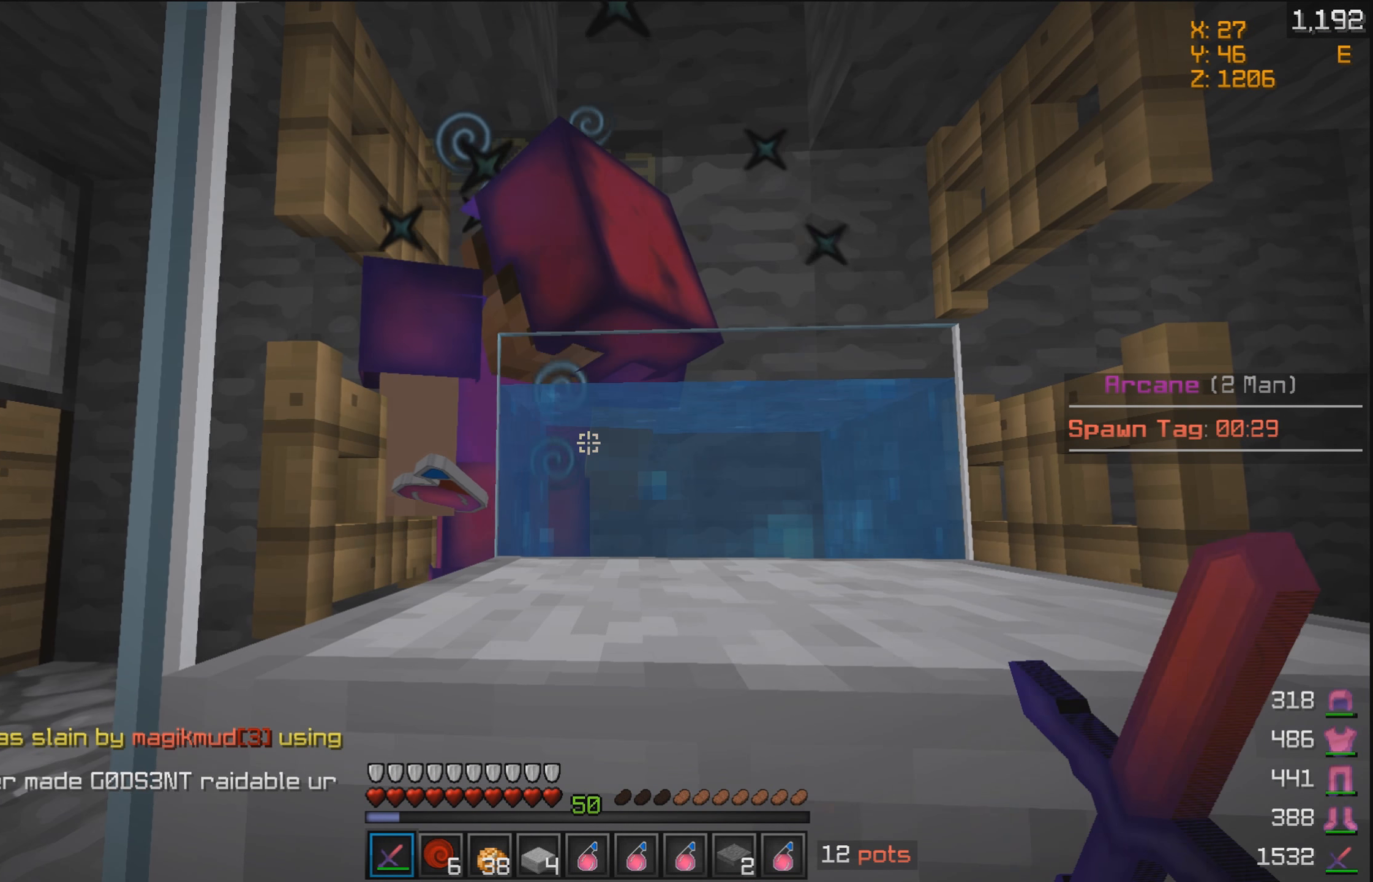
{"keys": [], "mouse": [], "events": [[34, "mouse_left", "down"], [34, "mouse_right", "down"], [84, "mouse_left", "up"], [134, "mouse_right", "up"], [184, "mouse_left", "down"], [184, "mouse_right", "down"], [284, "mouse_left", "up"], [284, "mouse_right", "up"], [334, "mouse_left", "down"], [334, "mouse_right", "down"], [434, "mouse_left", "up"], [434, "mouse_right", "up"]]}
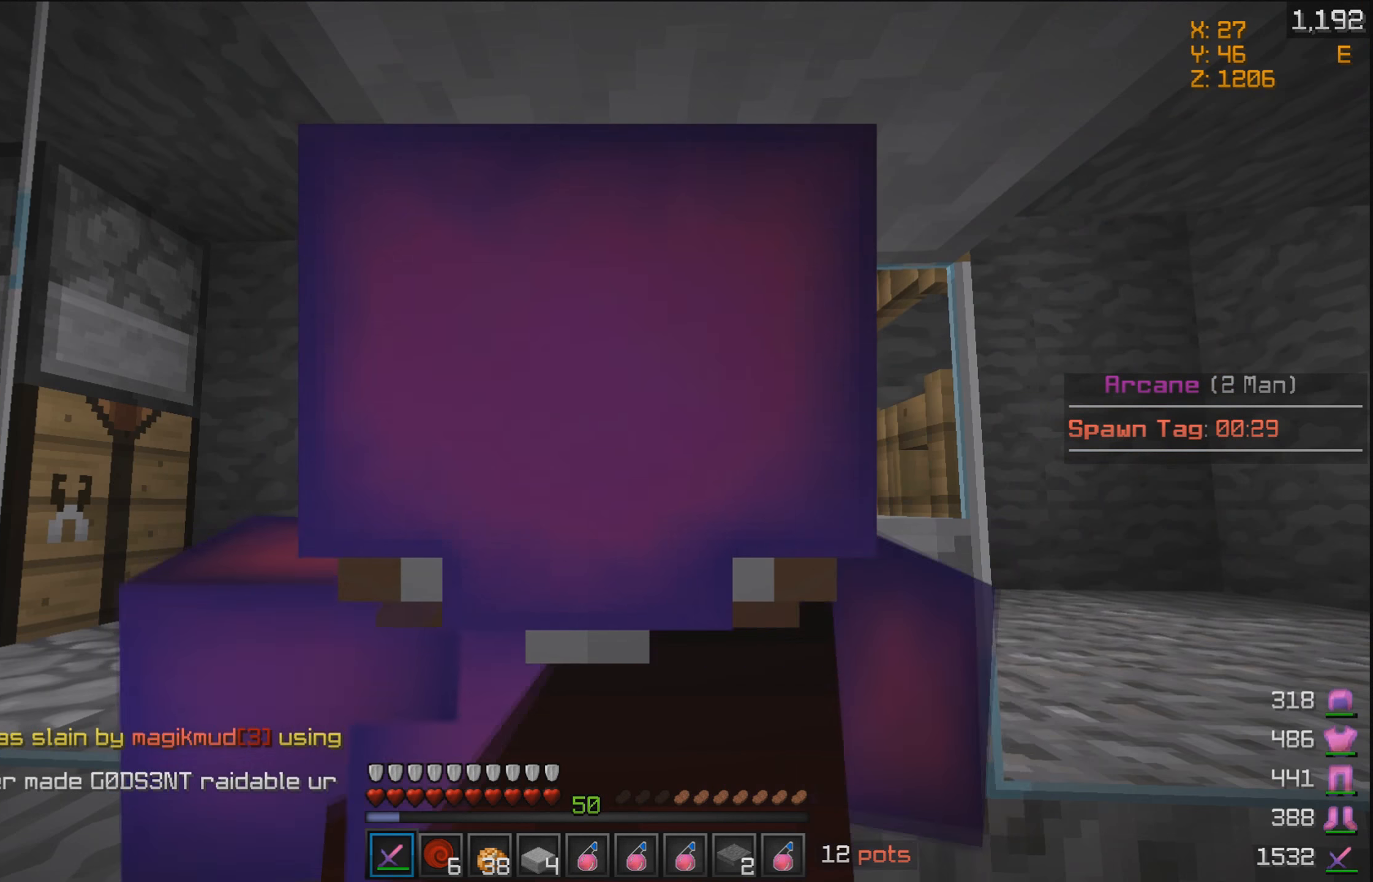
{"keys": [], "mouse": [], "events": [[34, "mouse_left", "down"], [34, "mouse_right", "down"], [84, "mouse_left", "up"], [84, "mouse_right", "up"], [184, "mouse_left", "down"], [184, "mouse_right", "down"], [284, "mouse_left", "up"], [284, "mouse_right", "up"], [334, "mouse_left", "down"], [334, "mouse_right", "down"], [484, "mouse_left", "up"], [484, "mouse_right", "up"]]}
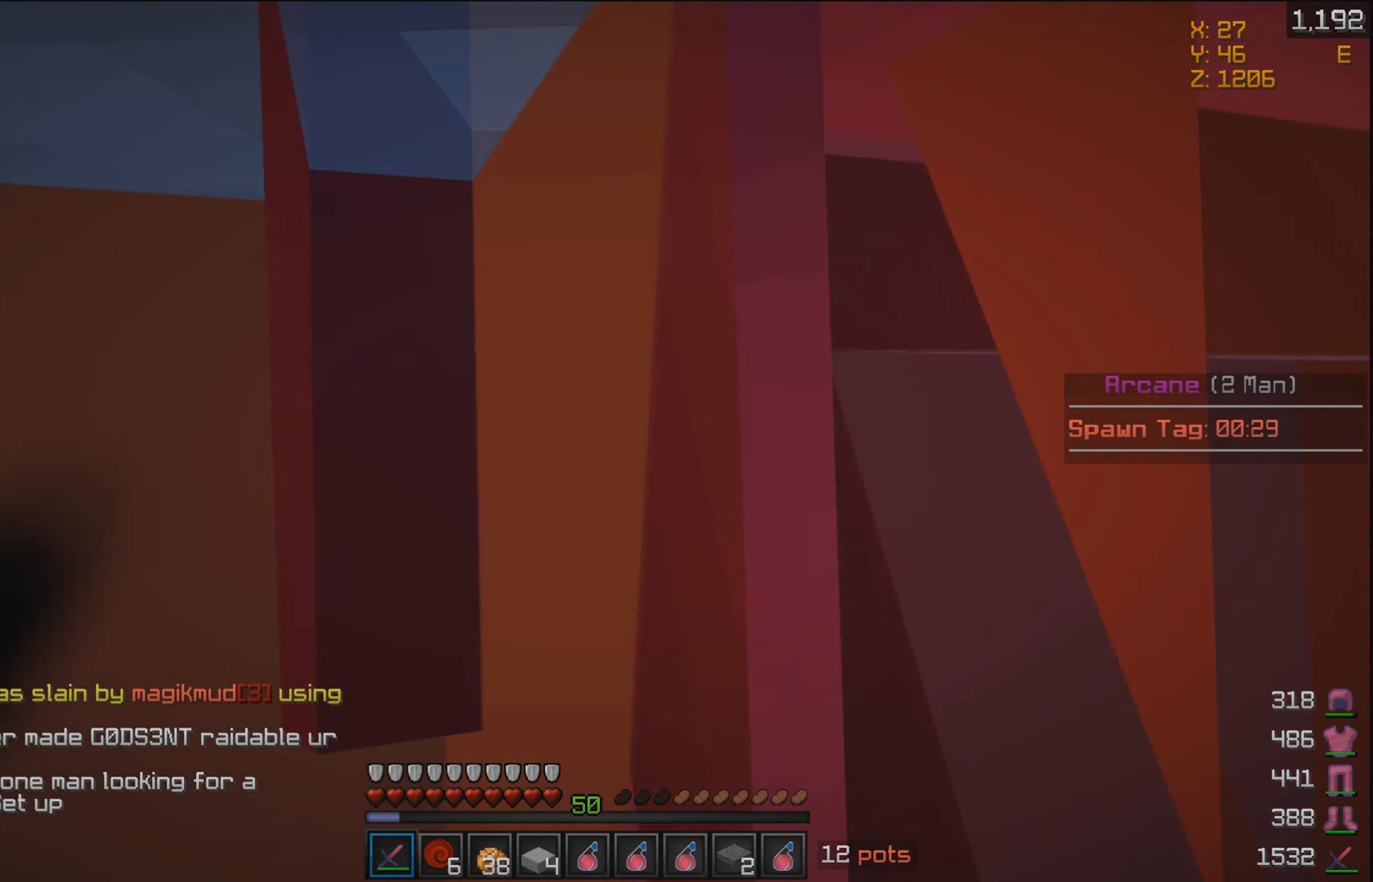
{"keys": [], "mouse": [], "events": [[34, "mouse_left", "down"], [34, "mouse_right", "down"], [134, "mouse_left", "up"], [134, "mouse_right", "up"], [184, "mouse_left", "down"], [184, "mouse_right", "down"], [284, "mouse_left", "up"], [384, "mouse_left", "down"], [484, "mouse_left", "up"], [484, "mouse_right", "up"]]}
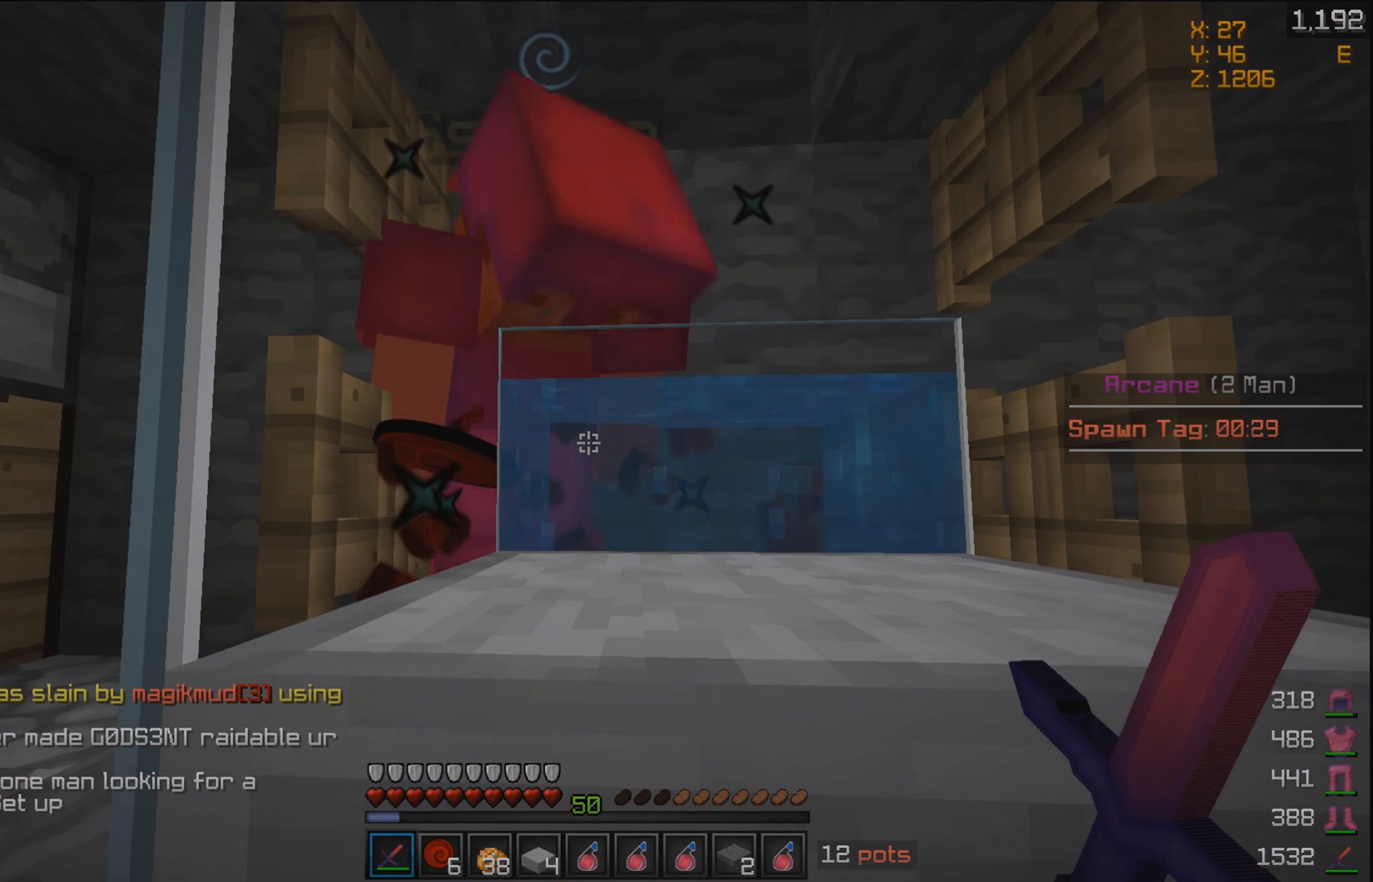
{"keys": [], "mouse": [], "events": [[84, "mouse_left", "down"], [84, "mouse_right", "down"], [134, "mouse_left", "up"], [134, "mouse_right", "up"], [234, "mouse_left", "down"], [234, "mouse_right", "down"], [334, "mouse_left", "up"], [334, "mouse_right", "up"], [384, "mouse_left", "down"], [384, "mouse_right", "down"], [484, "mouse_left", "up"], [484, "mouse_right", "up"]]}
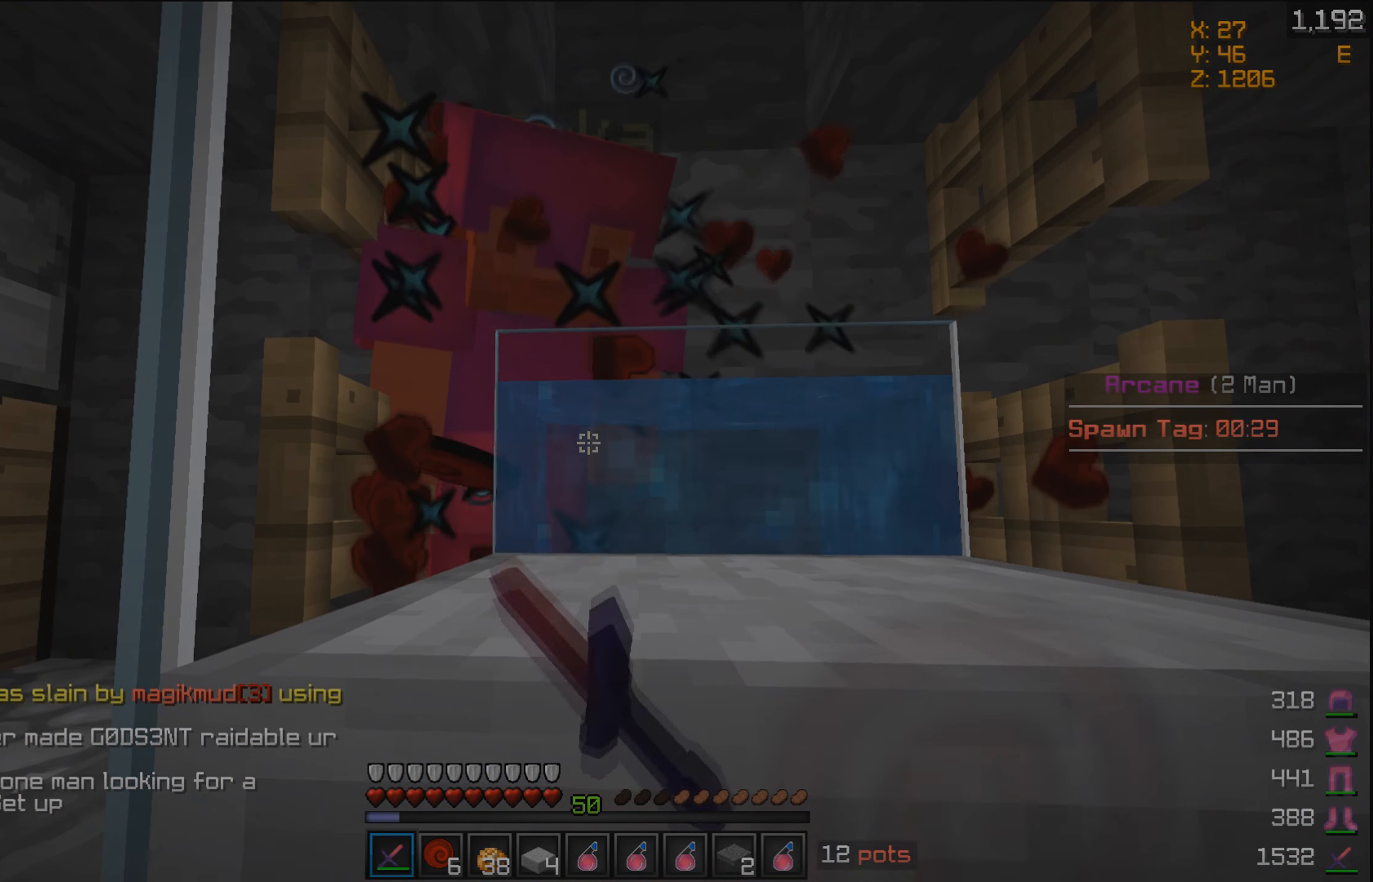
{"keys": [], "mouse": ["left", "right"], "events": [[84, "mouse_left", "down"], [84, "mouse_right", "down"], [184, "mouse_left", "up"], [184, "mouse_right", "up"], [284, "mouse_left", "down"], [284, "mouse_right", "down"], [334, "mouse_right", "up"], [384, "mouse_left", "up"], [434, "mouse_left", "down"], [434, "mouse_right", "down"]]}
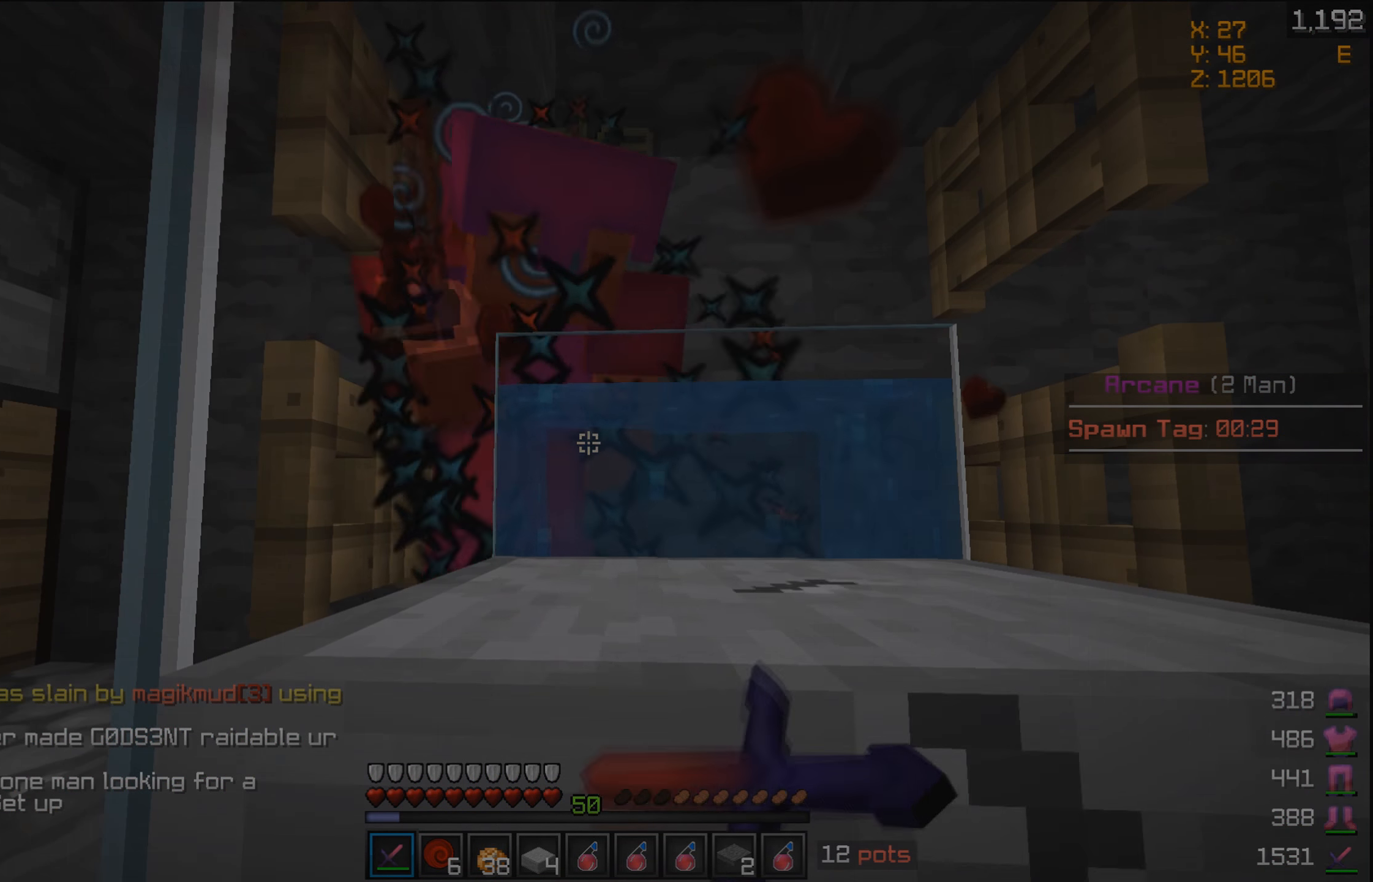
{"keys": [], "mouse": ["left", "right"], "events": [[34, "mouse_left", "up"], [34, "mouse_right", "up"], [134, "mouse_left", "down"], [134, "mouse_right", "down"], [184, "mouse_left", "up"], [184, "mouse_right", "up"], [284, "mouse_left", "down"], [334, "mouse_right", "down"], [384, "mouse_left", "up"], [384, "mouse_right", "up"], [483, "mouse_left", "down"], [483, "mouse_right", "down"]]}
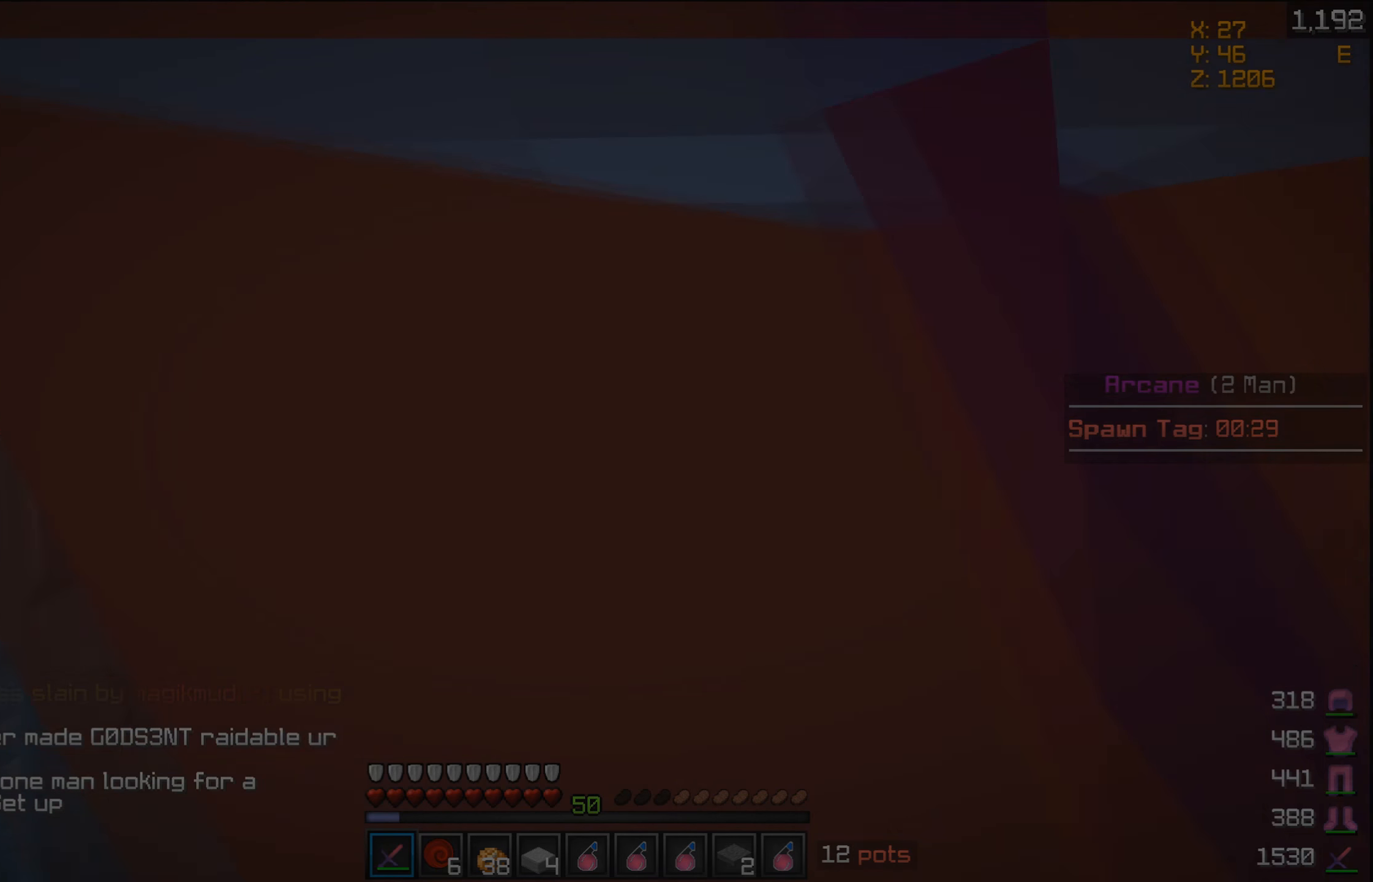
{"keys": [], "mouse": [], "events": [[83, "mouse_left", "up"], [83, "mouse_right", "up"], [183, "mouse_left", "down"], [183, "mouse_right", "down"], [283, "mouse_left", "up"], [283, "mouse_right", "up"], [333, "mouse_left", "down"], [333, "mouse_right", "down"], [433, "mouse_left", "up"], [433, "mouse_right", "up"]]}
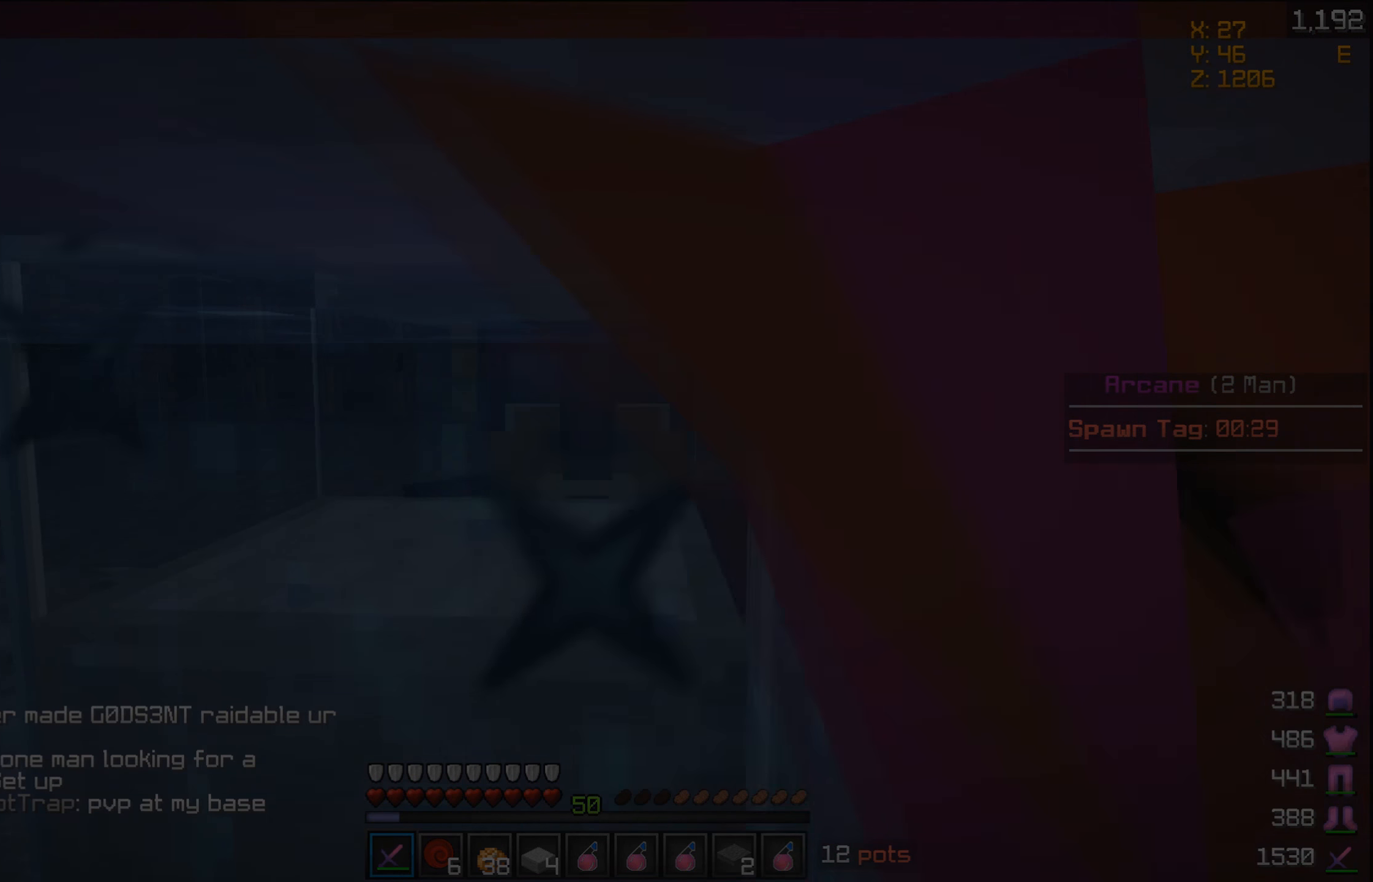
{"keys": [], "mouse": ["left", "right"], "events": [[33, "mouse_left", "down"], [83, "mouse_right", "down"], [133, "mouse_left", "up"], [233, "mouse_left", "down"], [383, "mouse_left", "up"], [433, "mouse_left", "down"]]}